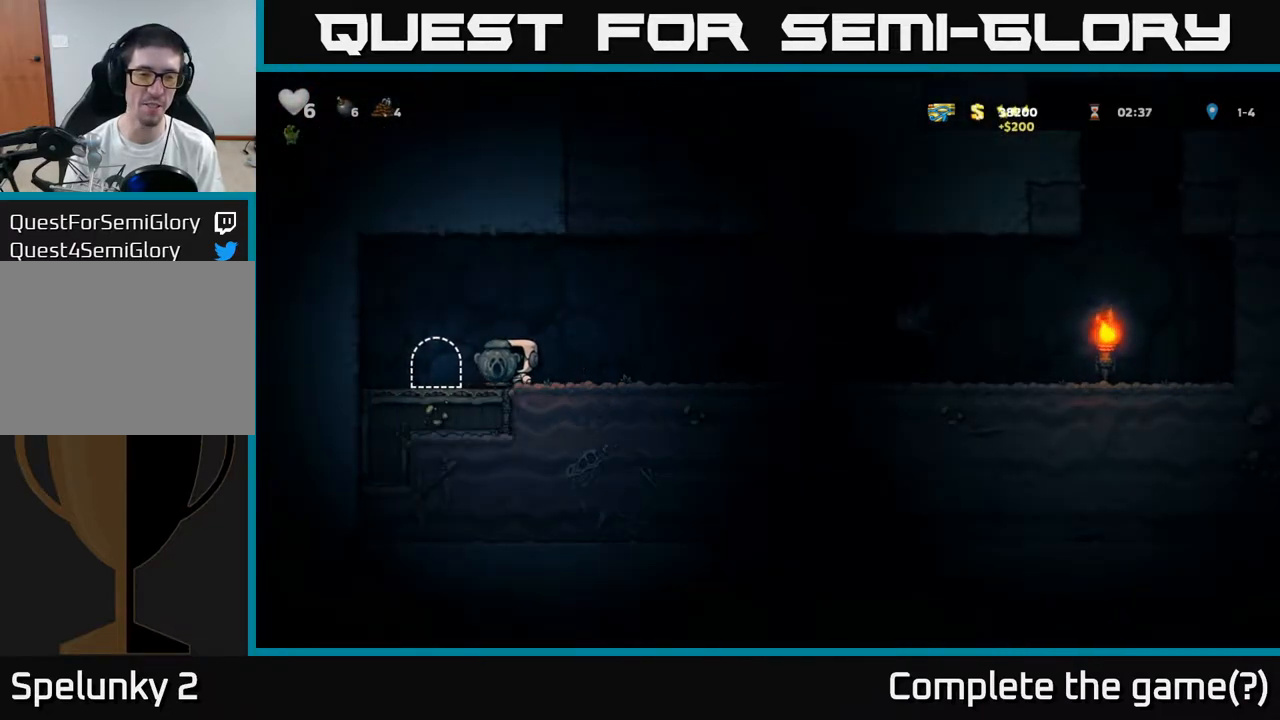
Gameplay with a controller (Xbox layout); each line is a JSON object with the inputs held at the frame after it (dt_ms = milliseconds from this image to that frame). "events" lists button and stick changes between this image and that frame as [ms after this image, input, new state], when the widget could be followed in between. Not read: left_stick right_stick.
{"dt_ms": 500, "buttons": ["L2"], "events": [[133, "L2", "down"], [250, "L2", "up"], [333, "L2", "down"], [433, "L2", "up"], [500, "L2", "down"]]}
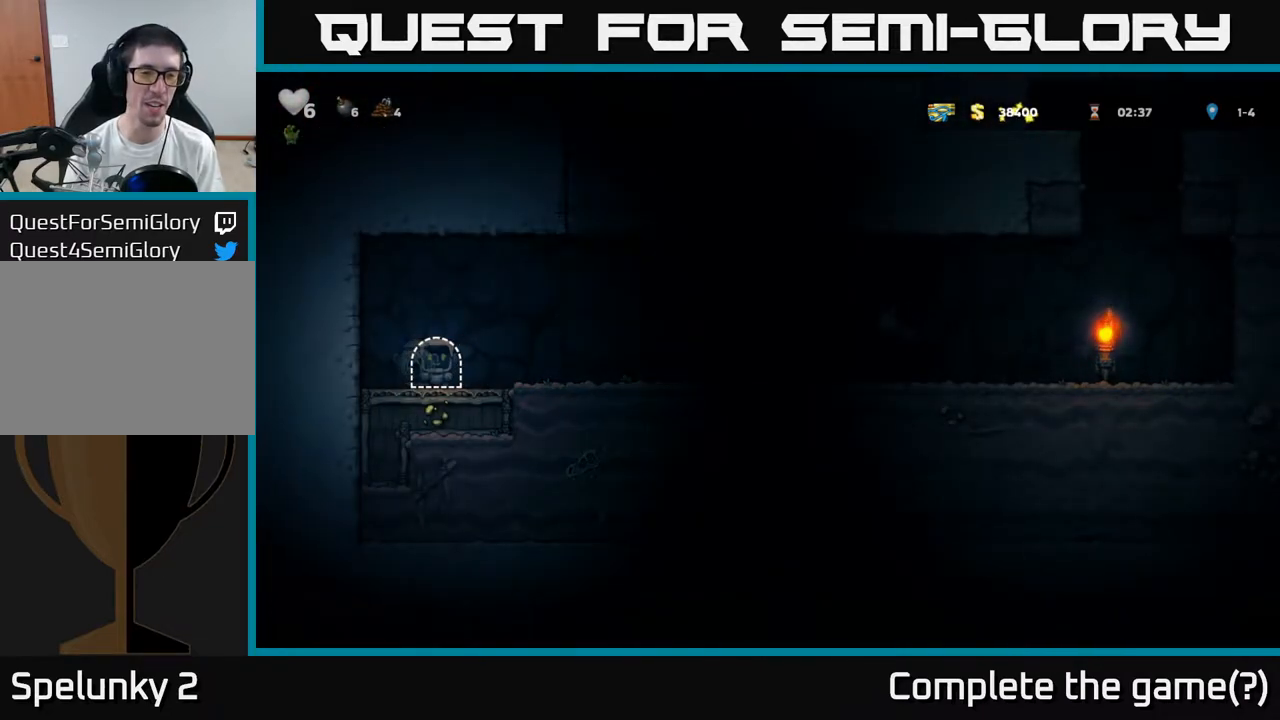
{"dt_ms": 500, "buttons": [], "events": [[100, "L2", "up"], [150, "L2", "down"], [267, "L2", "up"], [317, "L2", "down"], [450, "L2", "up"]]}
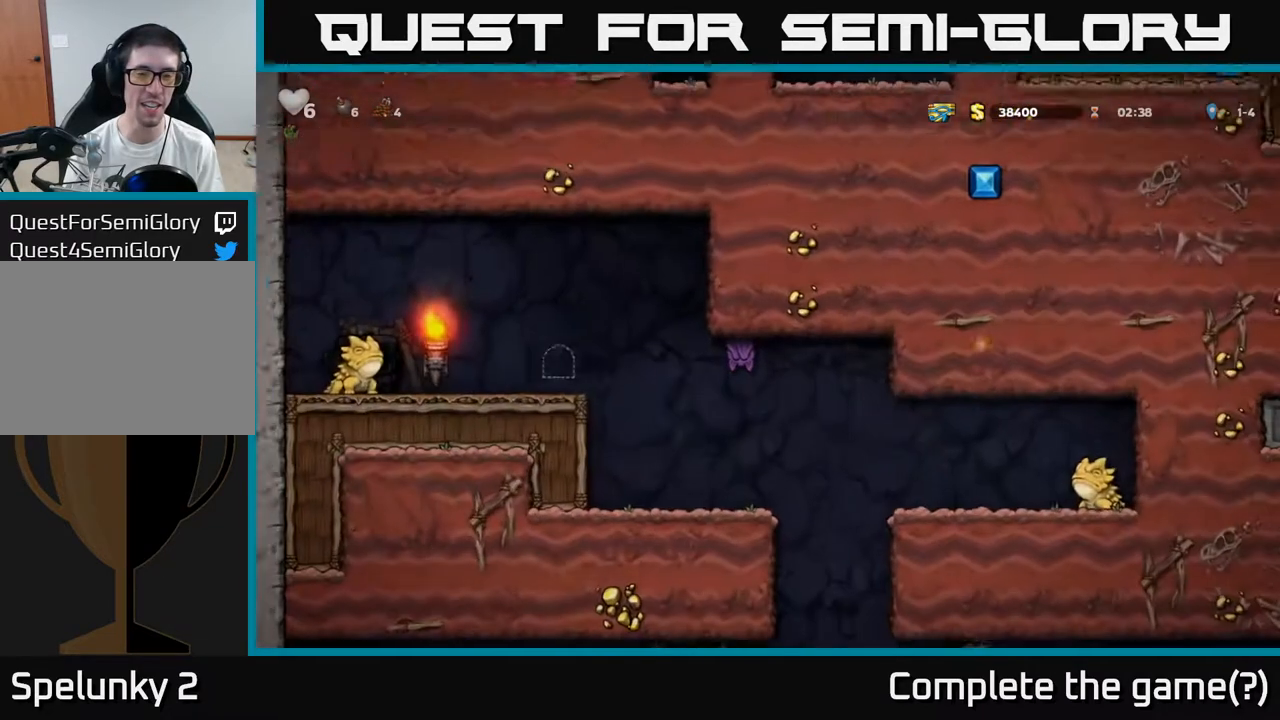
{"dt_ms": 500, "buttons": [], "events": []}
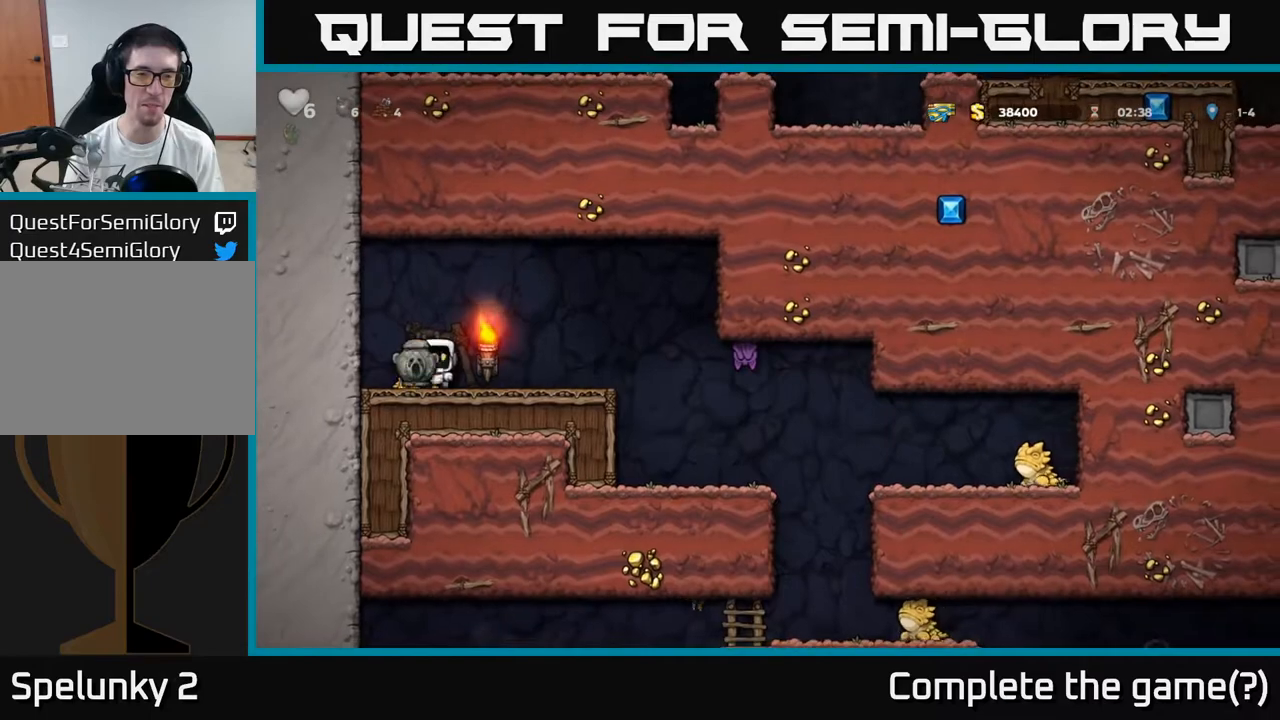
{"dt_ms": 500, "buttons": ["A"]}
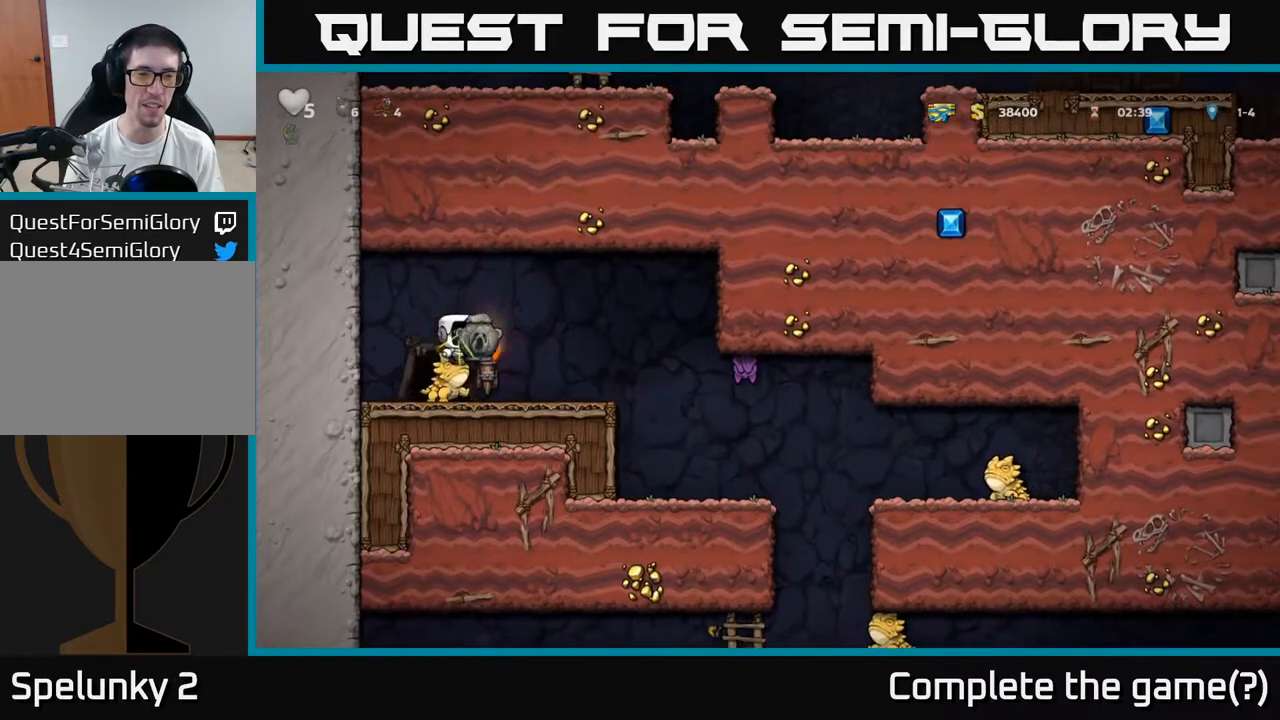
{"dt_ms": 500, "buttons": [], "events": [[117, "A", "up"], [400, "A", "down"], [500, "A", "up"]]}
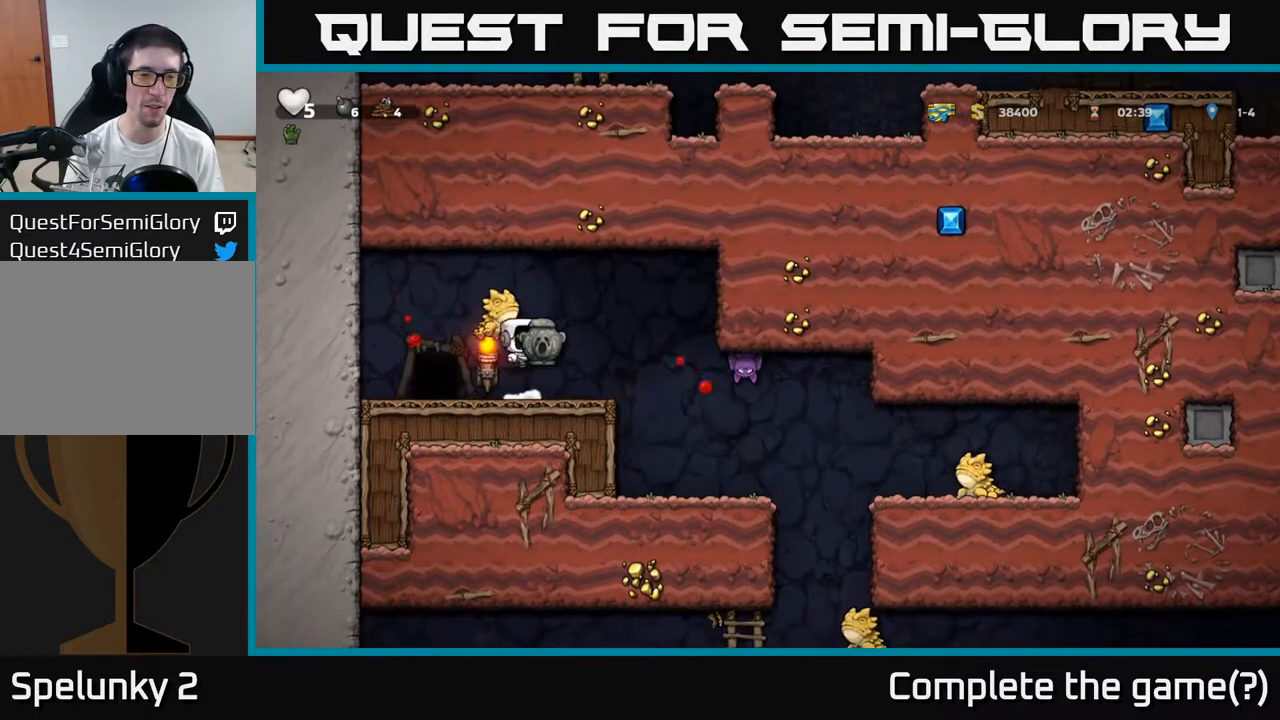
{"dt_ms": 500, "buttons": [], "events": [[333, "A", "down"], [417, "A", "up"]]}
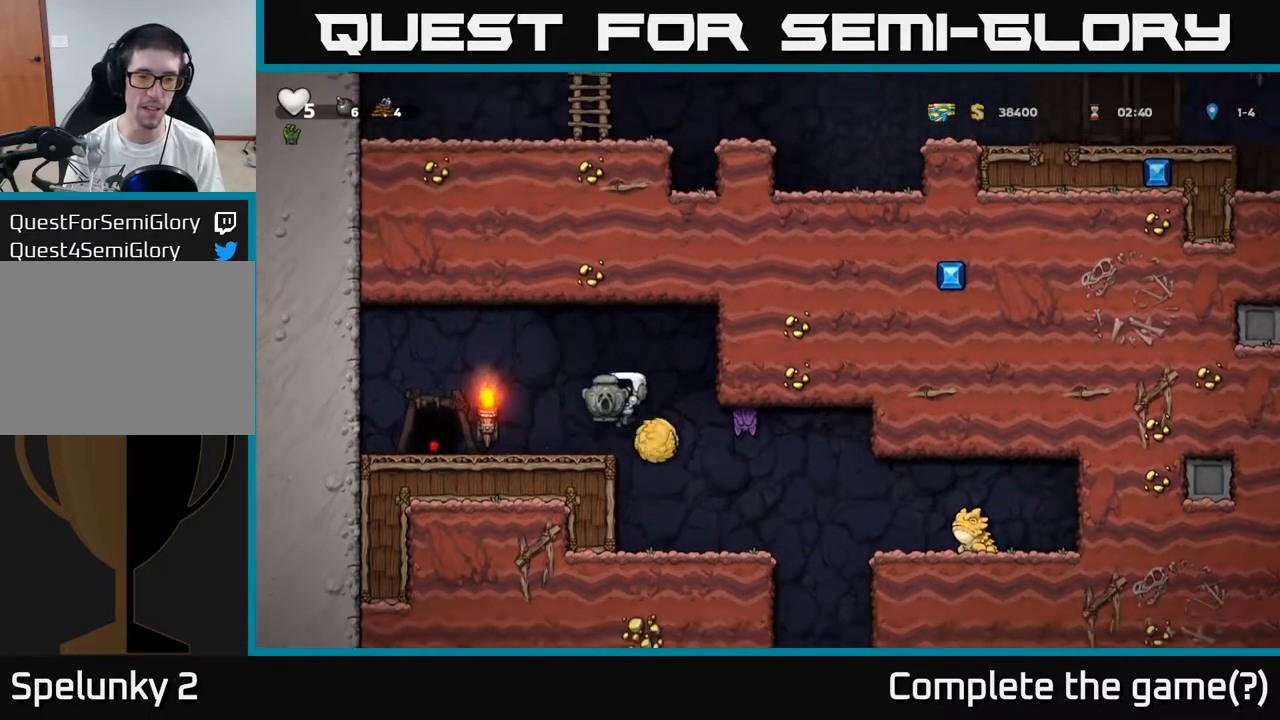
{"dt_ms": 500, "buttons": [], "events": [[83, "A", "down"], [250, "A", "up"]]}
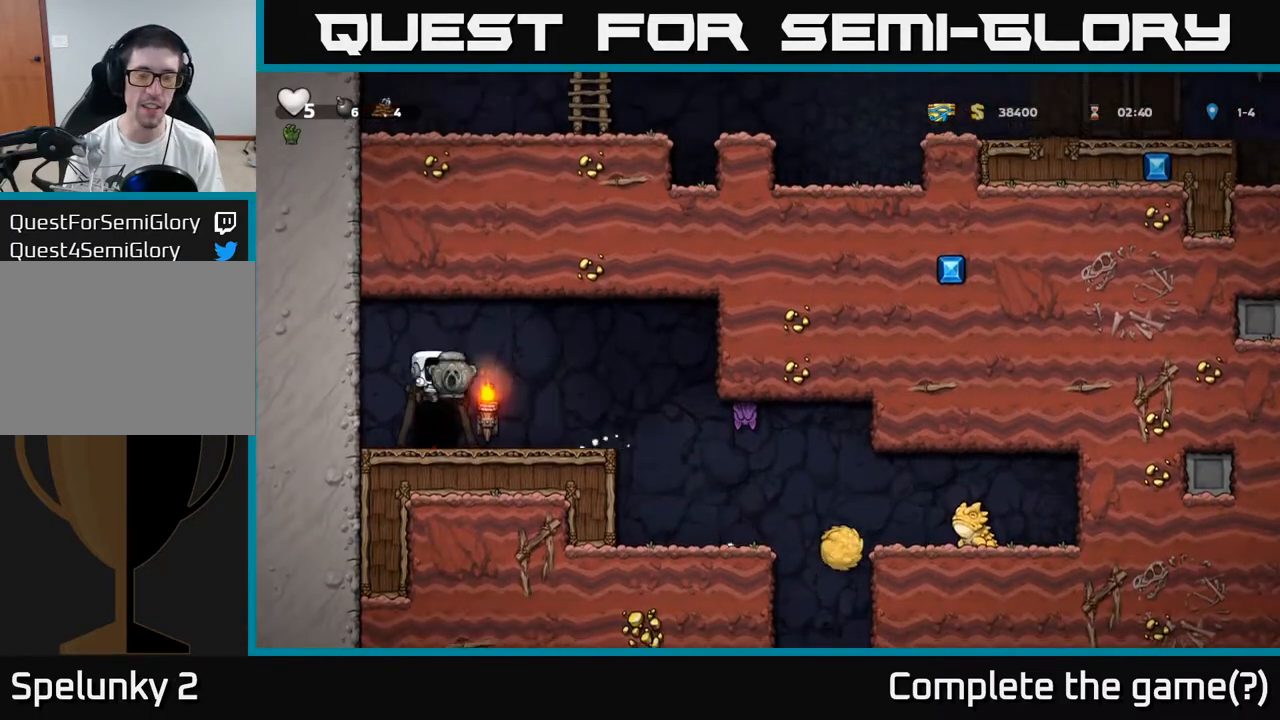
{"dt_ms": 500, "buttons": ["X"], "events": [[417, "X", "down"]]}
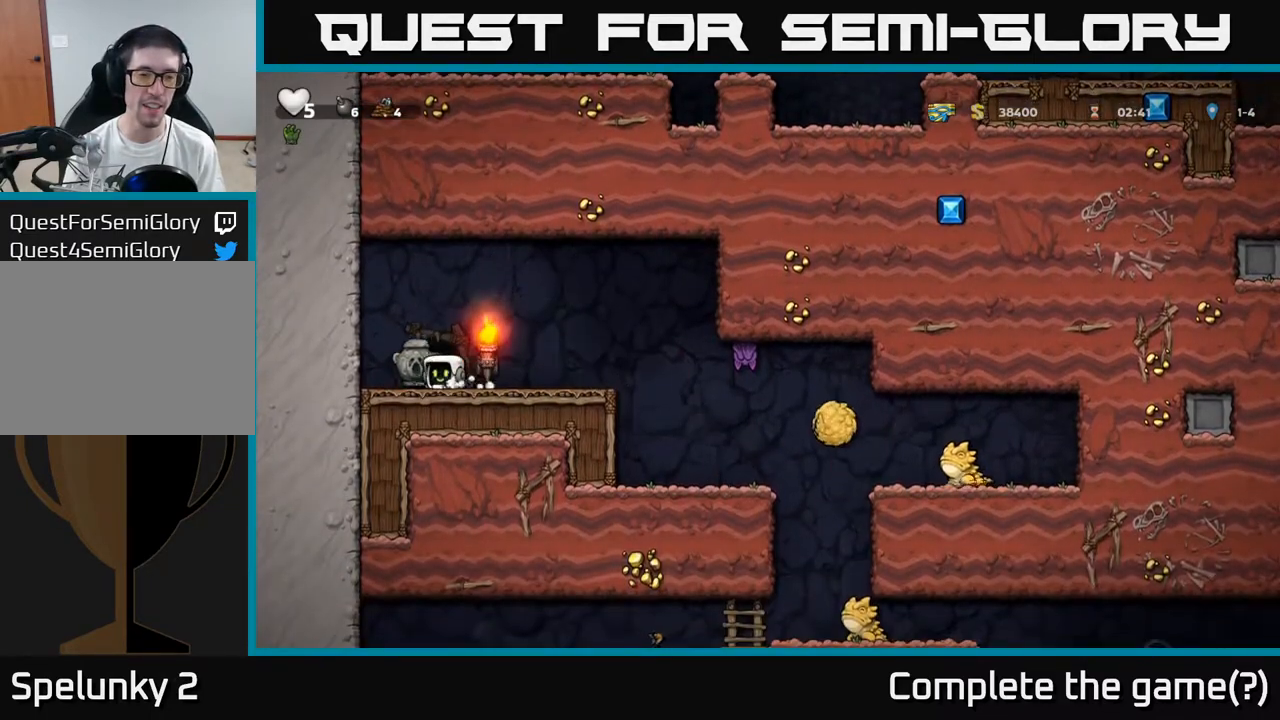
{"dt_ms": 500, "buttons": ["X"], "events": [[17, "X", "up"], [200, "A", "down"], [333, "A", "up"], [433, "X", "down"]]}
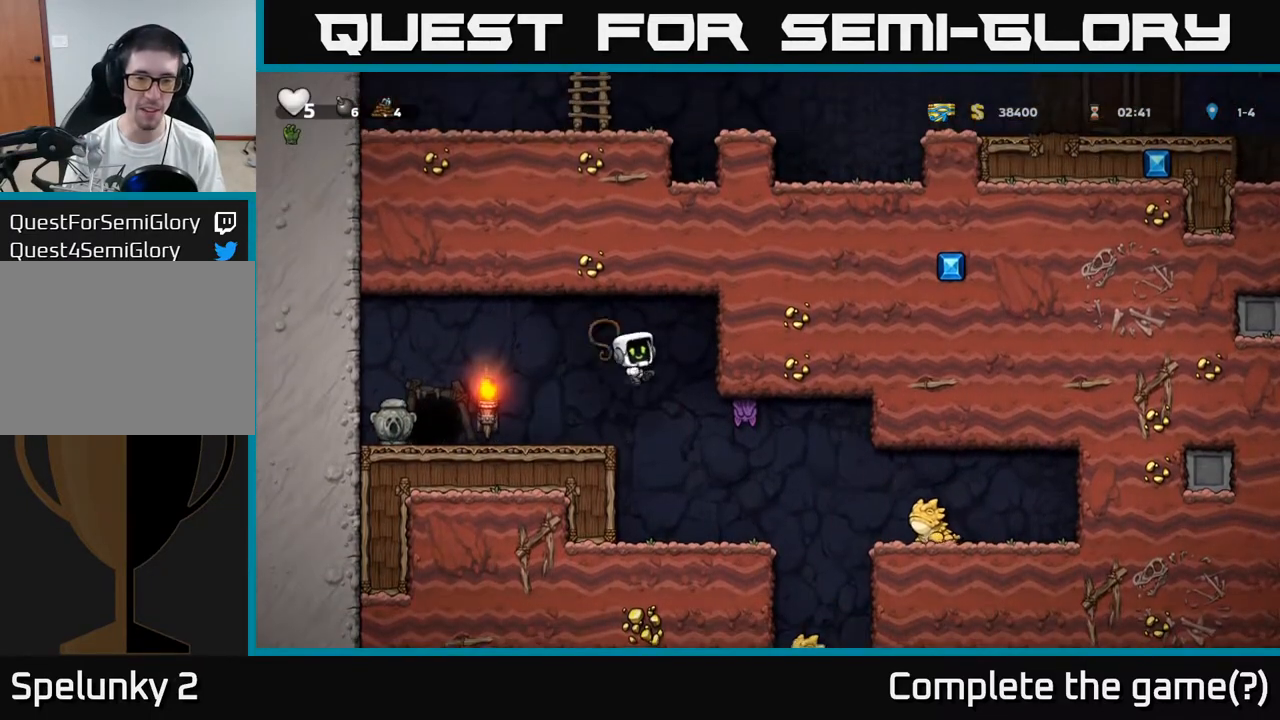
{"dt_ms": 500, "buttons": [], "events": [[50, "X", "up"]]}
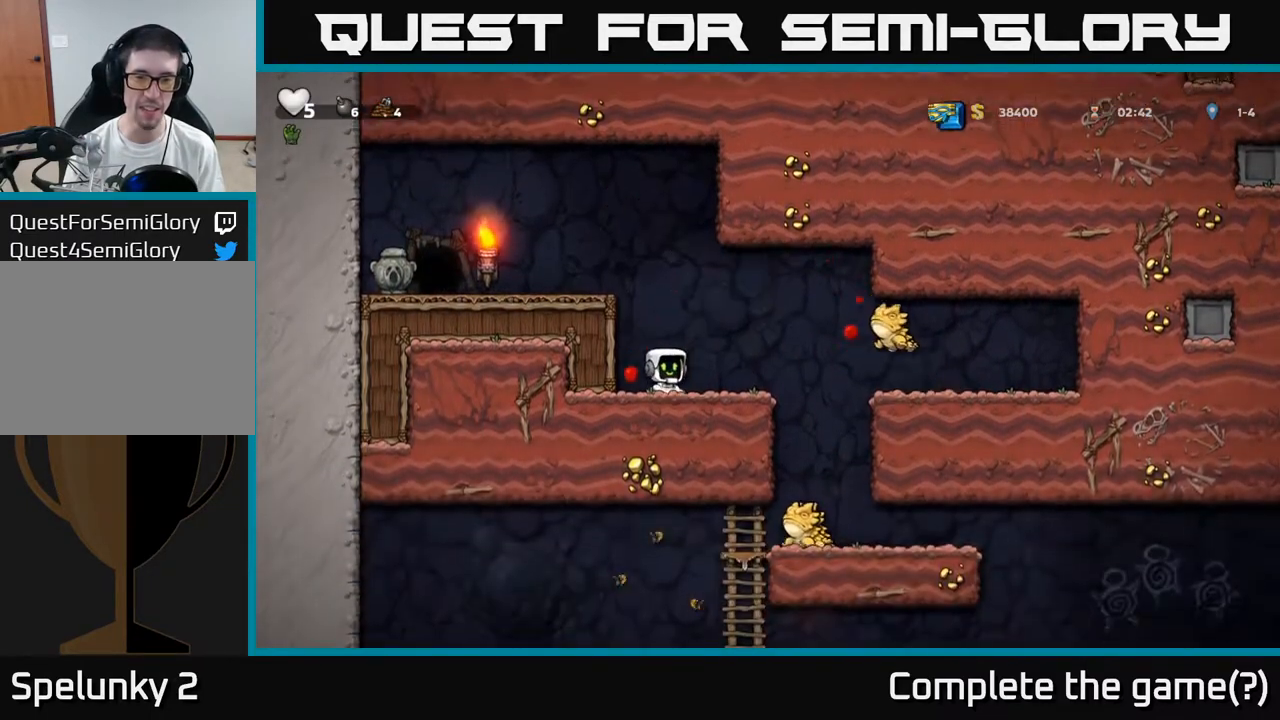
{"dt_ms": 500, "buttons": ["A"], "events": [[317, "A", "down"]]}
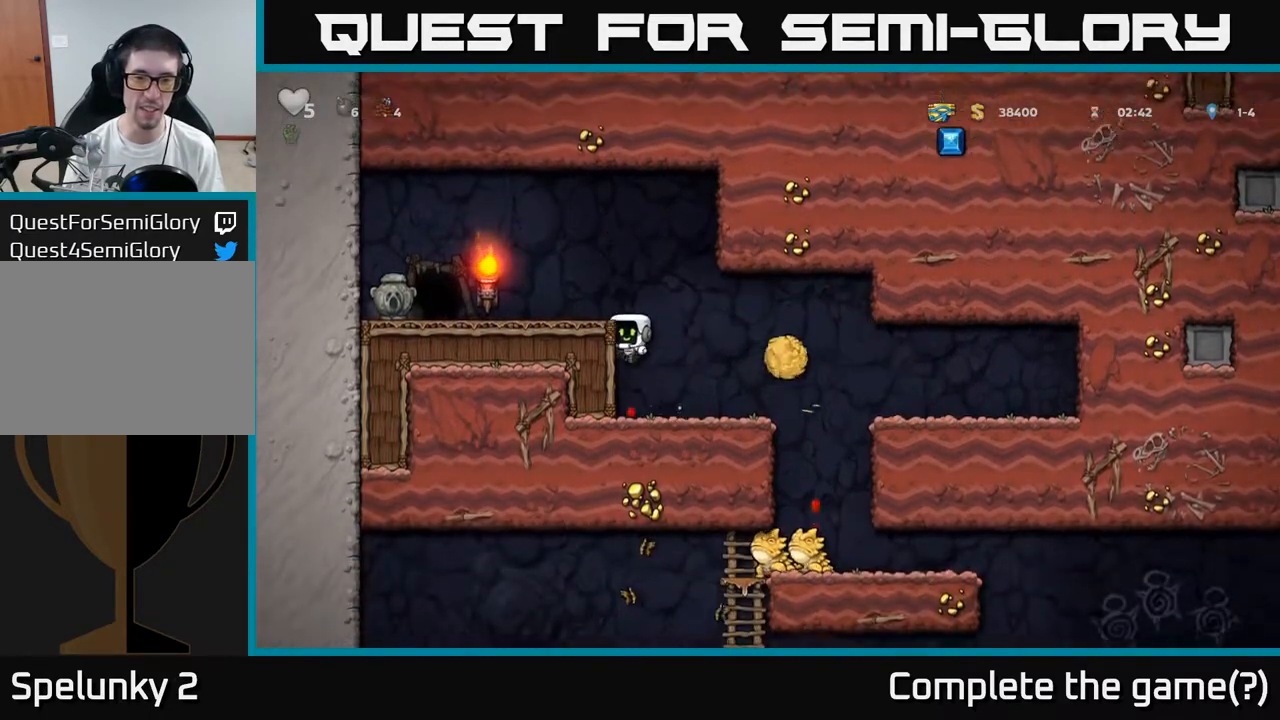
{"dt_ms": 500, "buttons": [], "events": [[83, "A", "up"], [283, "A", "down"], [450, "A", "up"]]}
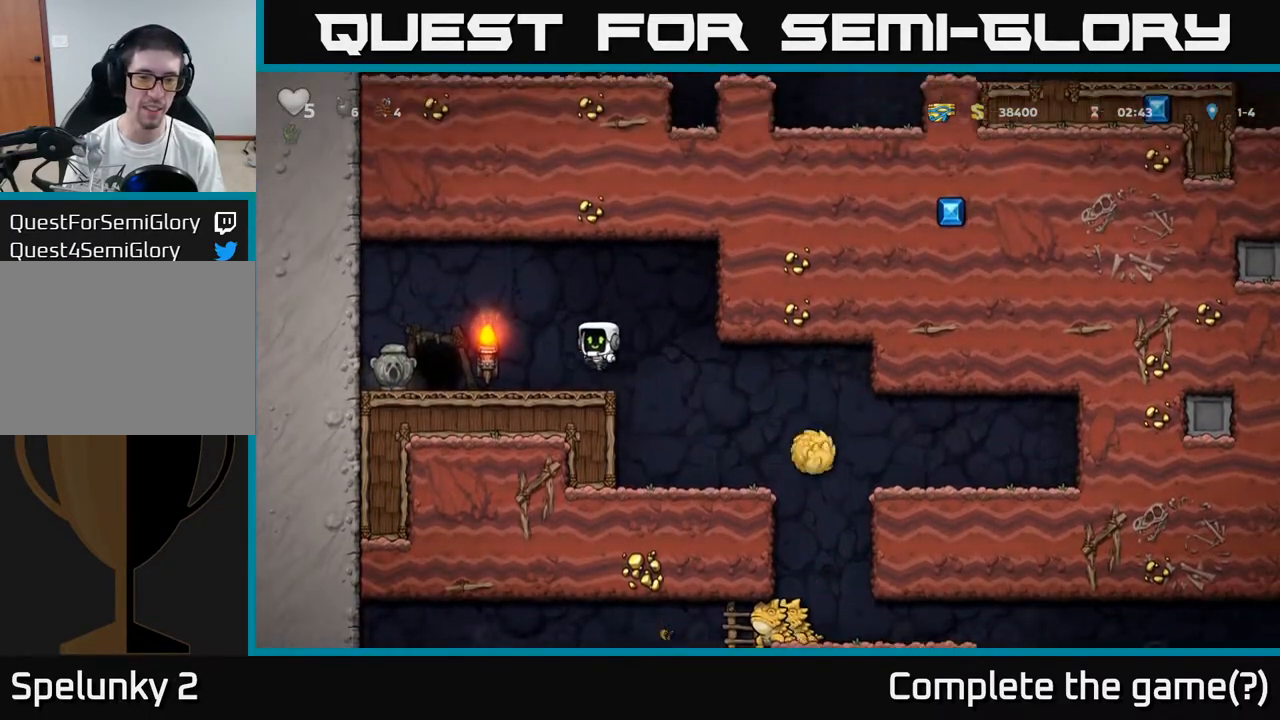
{"dt_ms": 500, "buttons": [], "events": [[333, "A", "down"], [433, "A", "up"]]}
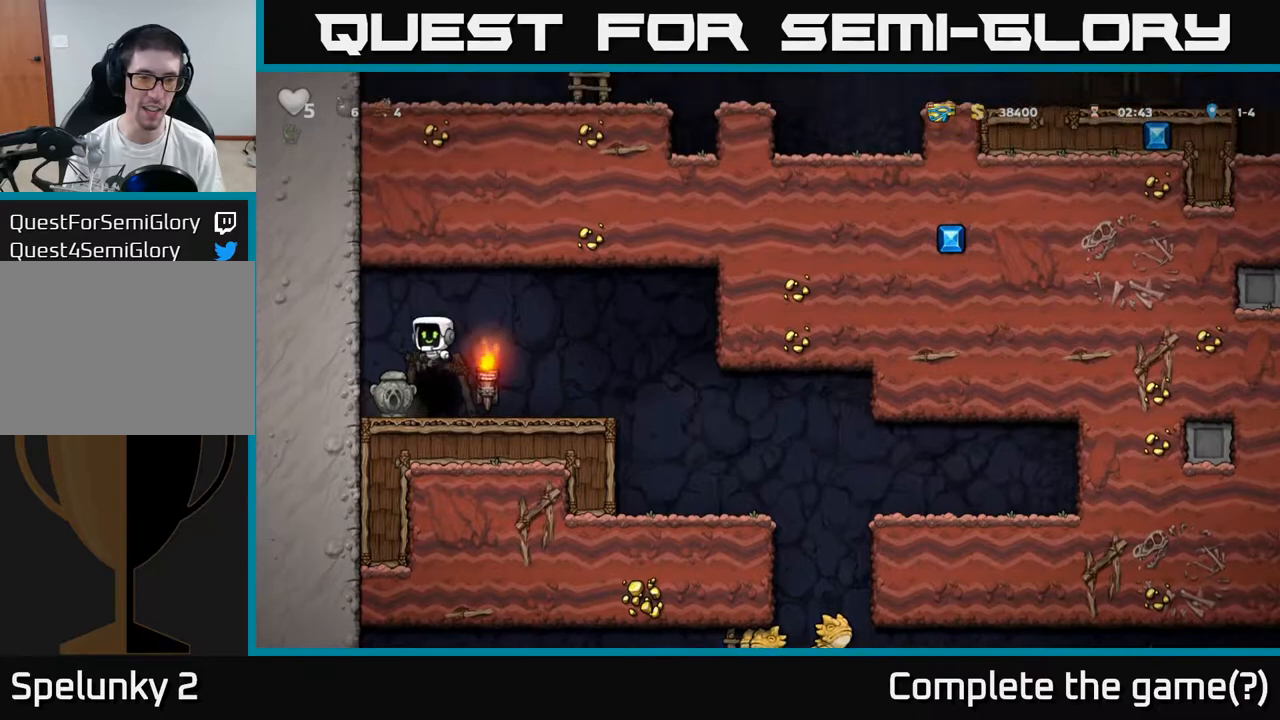
{"dt_ms": 500, "buttons": ["X"], "events": [[400, "X", "down"]]}
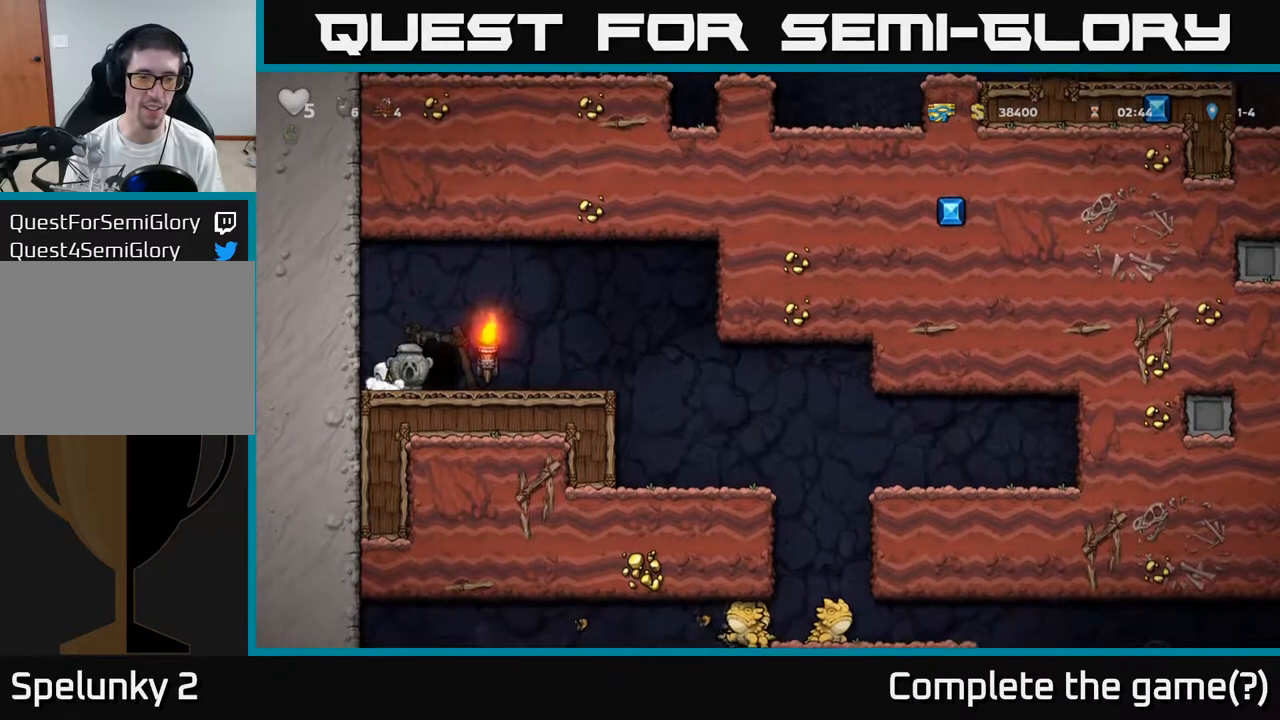
{"dt_ms": 1000, "buttons": []}
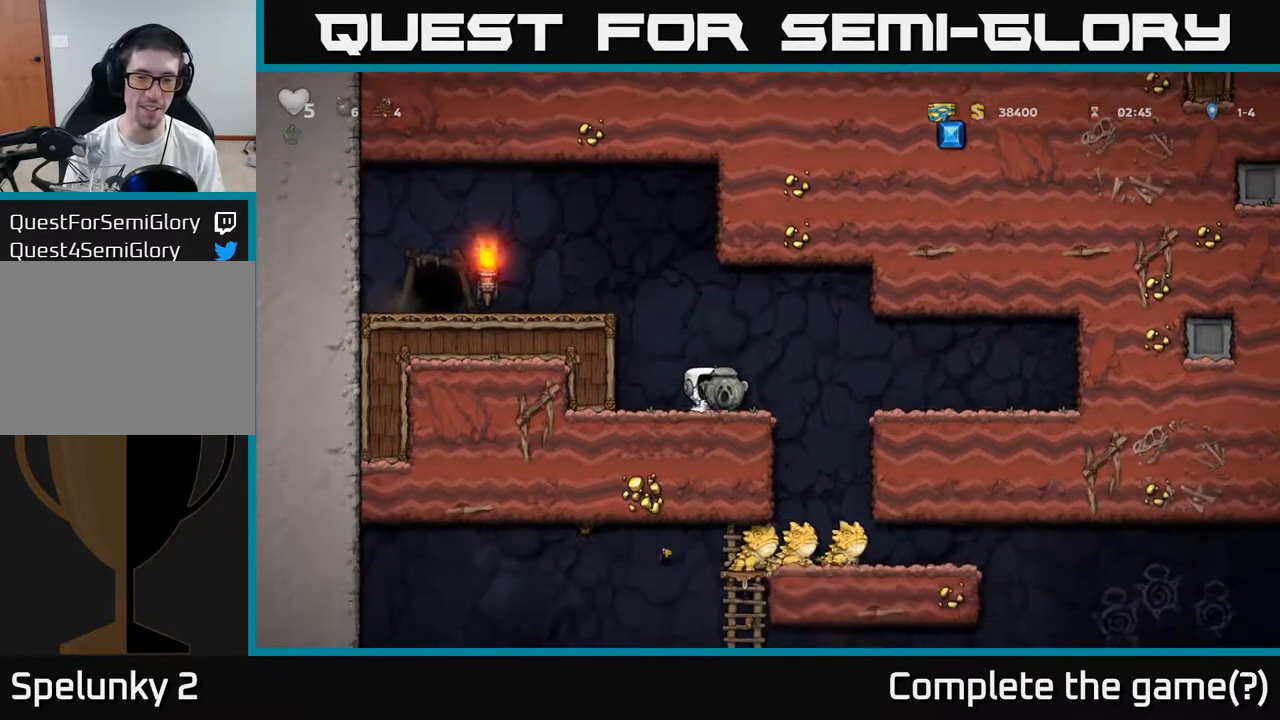
{"dt_ms": 500, "buttons": [], "events": []}
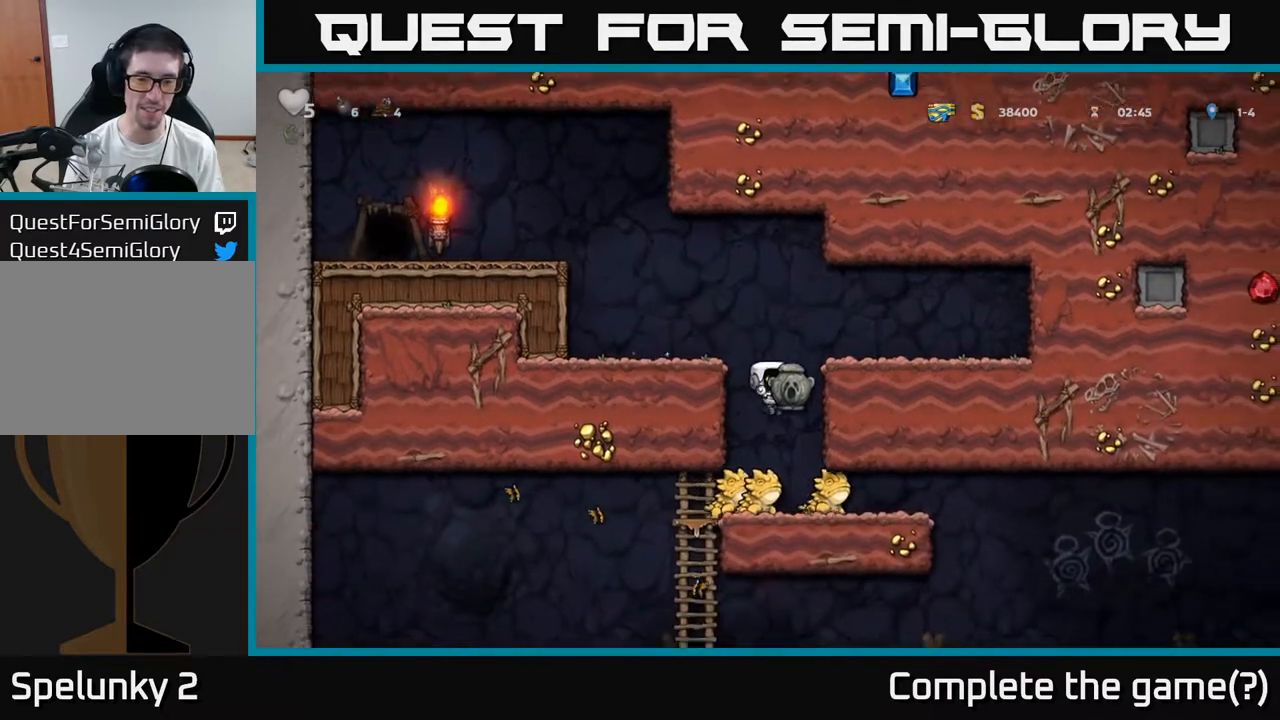
{"dt_ms": 500, "buttons": [], "events": []}
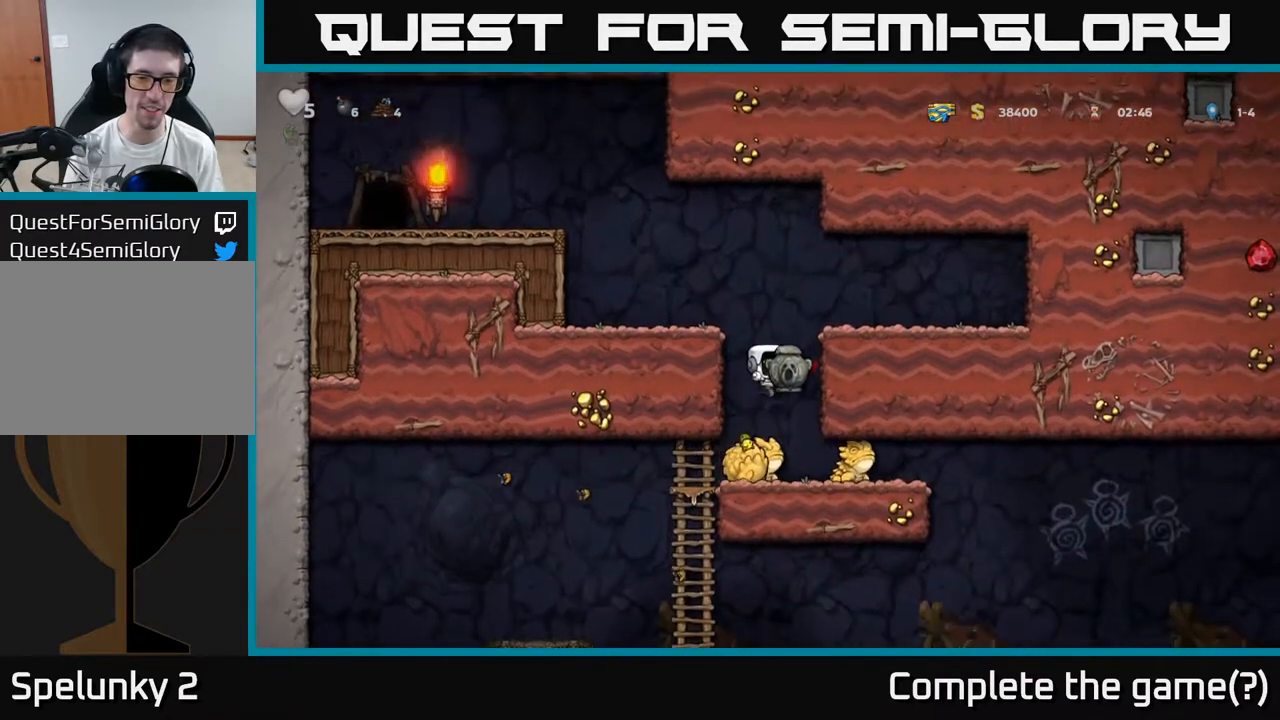
{"dt_ms": 500, "buttons": [], "events": []}
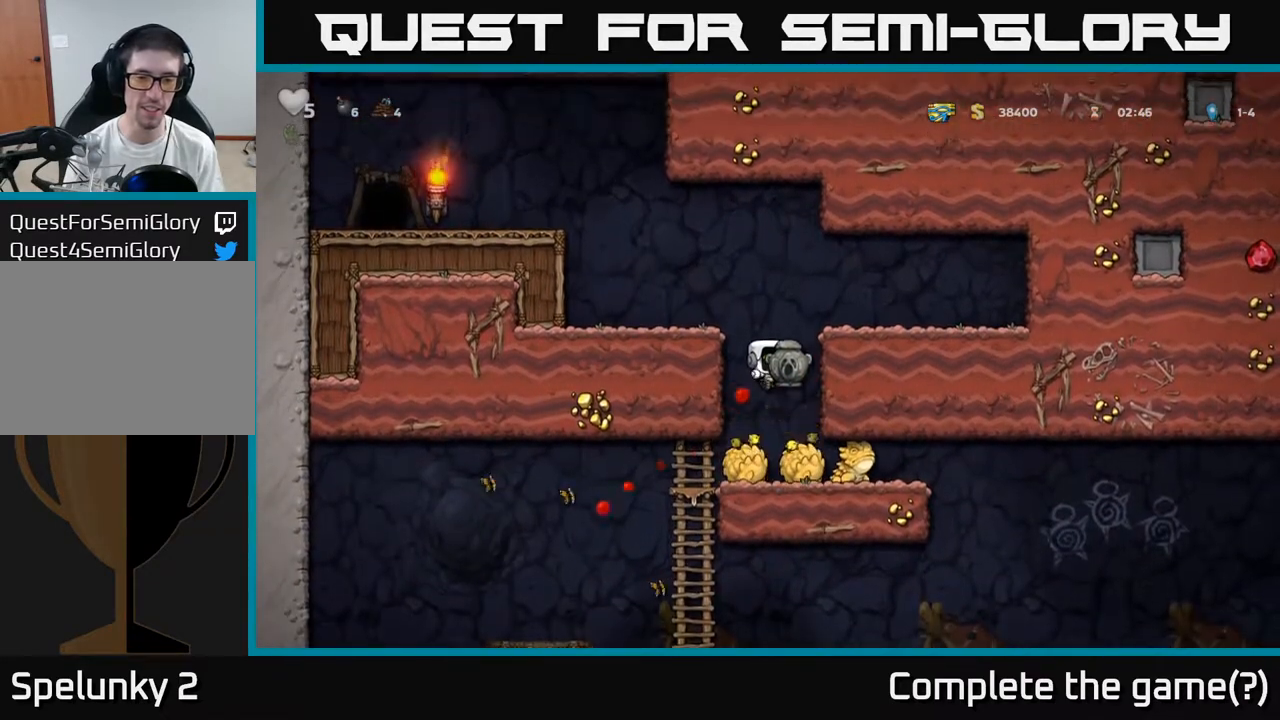
{"dt_ms": 500, "buttons": [], "events": []}
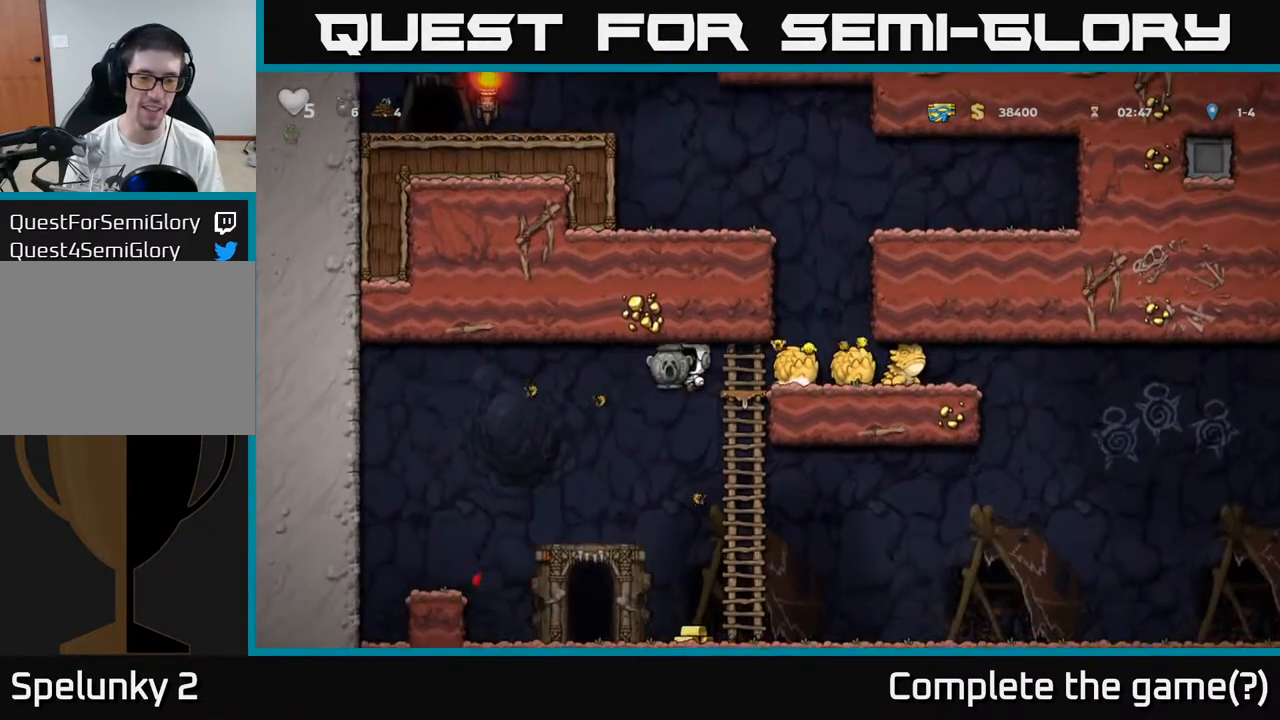
{"dt_ms": 500, "buttons": [], "events": []}
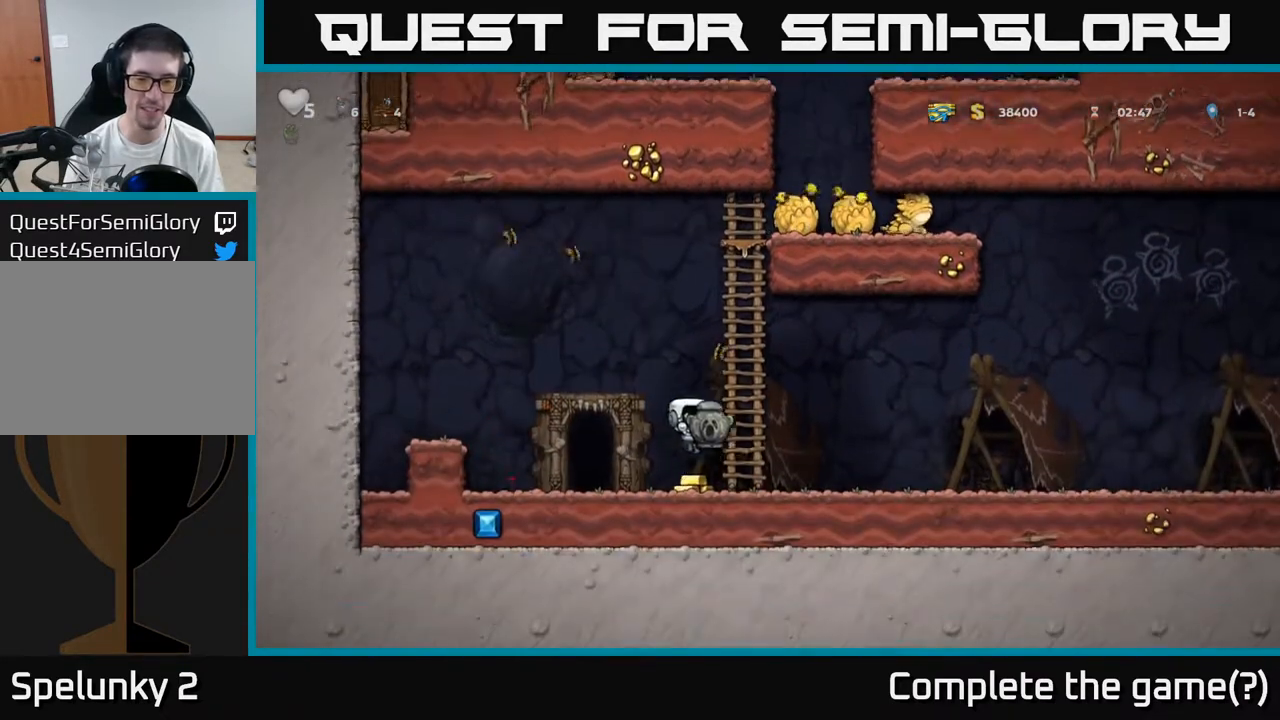
{"dt_ms": 500, "buttons": [], "events": [[233, "X", "down"], [317, "X", "up"]]}
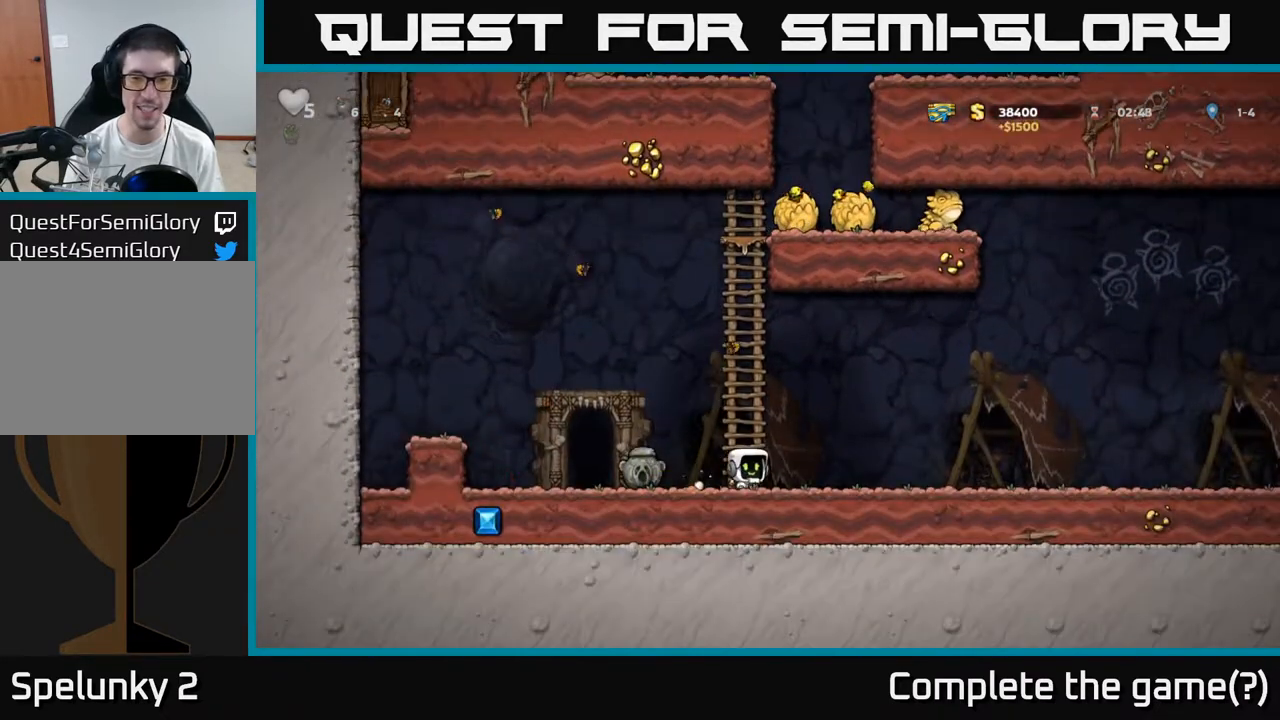
{"dt_ms": 1000, "buttons": []}
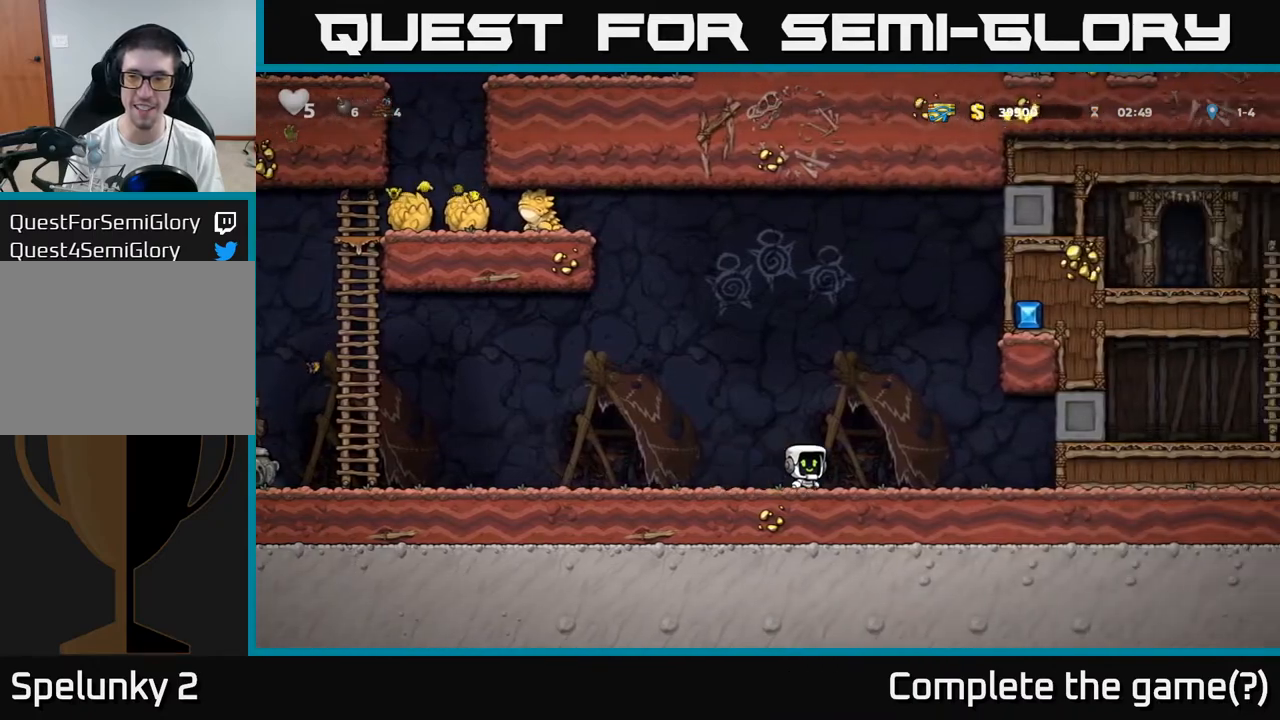
{"dt_ms": 500, "buttons": [], "events": []}
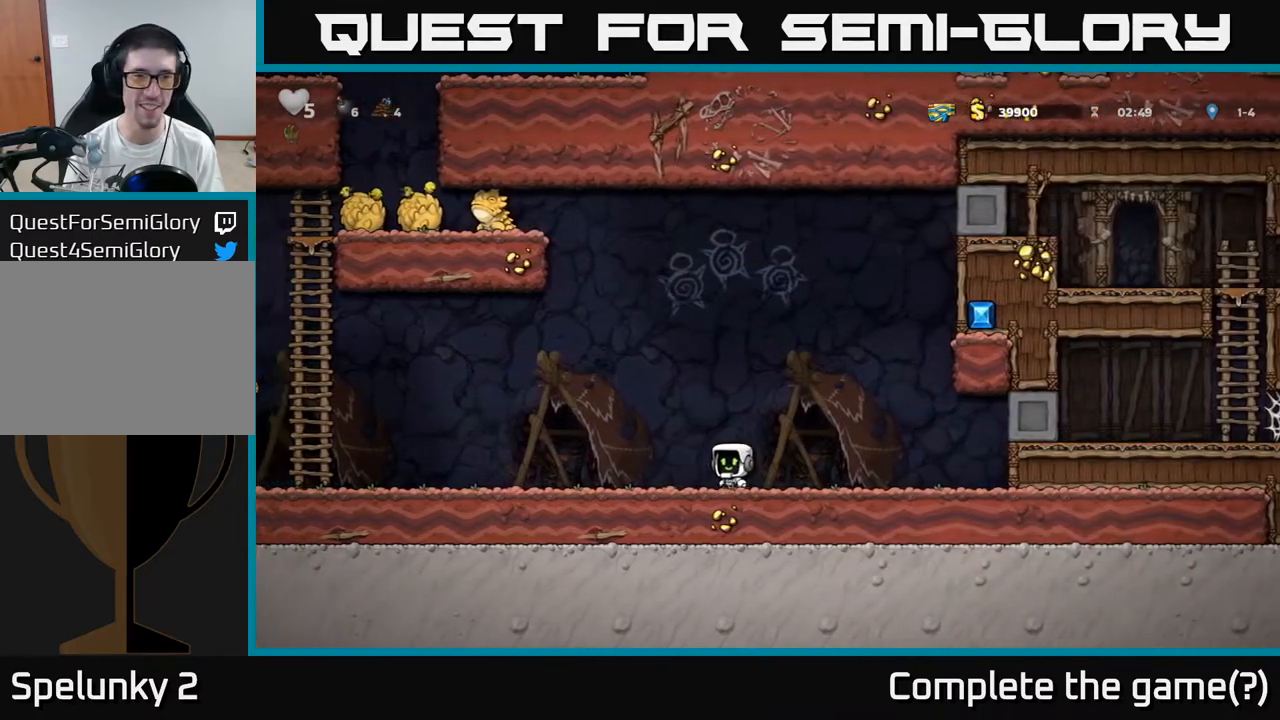
{"dt_ms": 500, "buttons": [], "events": [[67, "A", "down"], [150, "A", "up"]]}
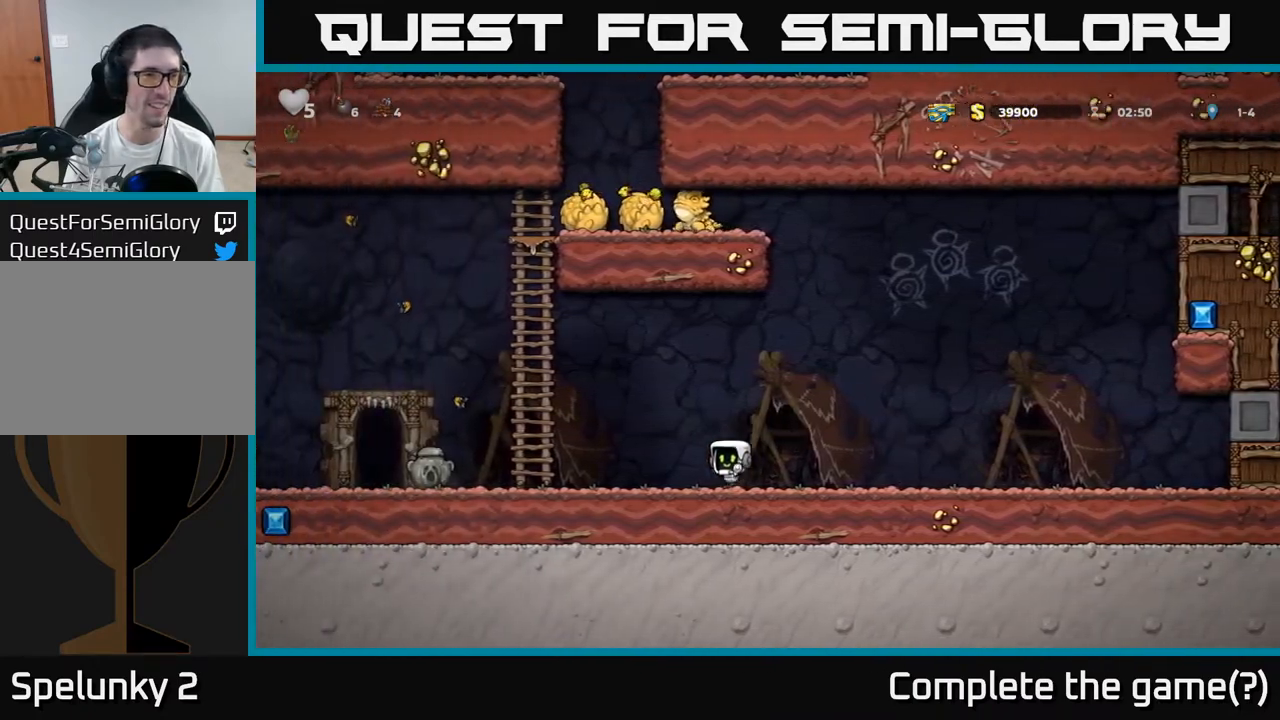
{"dt_ms": 500, "buttons": [], "events": [[133, "A", "down"], [233, "A", "up"], [317, "X", "down"], [450, "X", "up"]]}
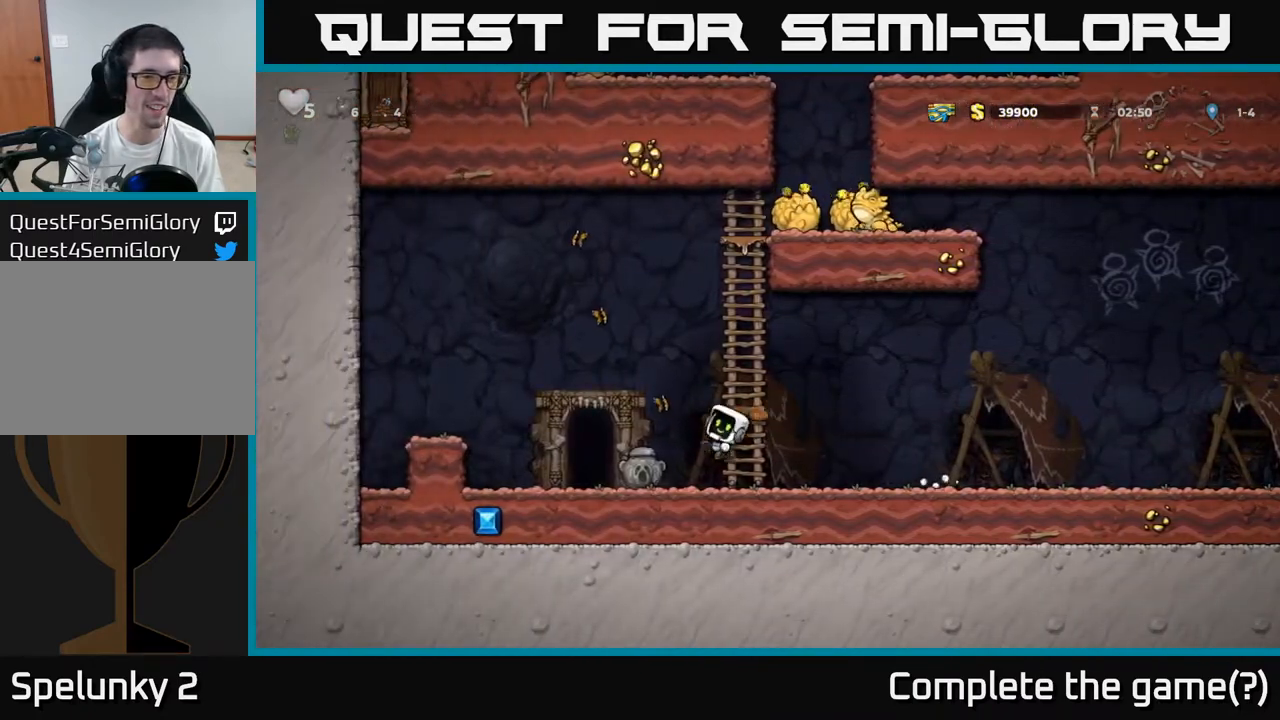
{"dt_ms": 500, "buttons": [], "events": []}
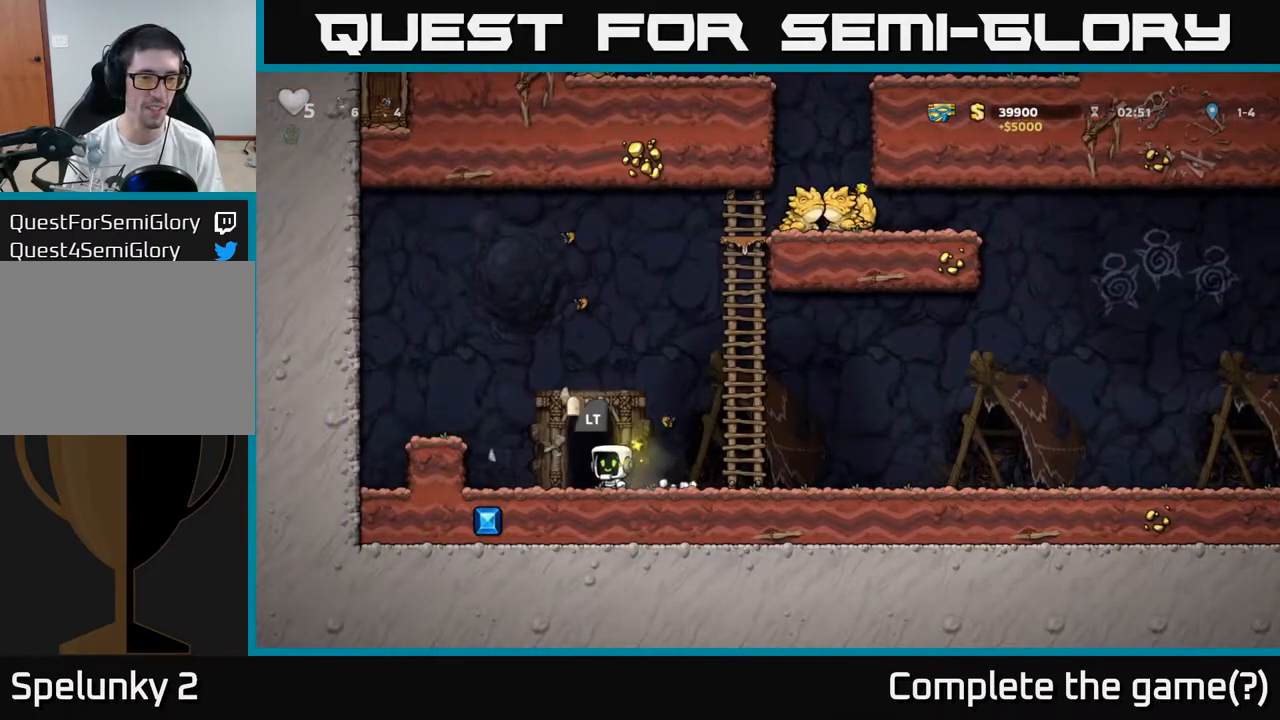
{"dt_ms": 500, "buttons": [], "events": [[83, "L2", "down"], [167, "L2", "up"]]}